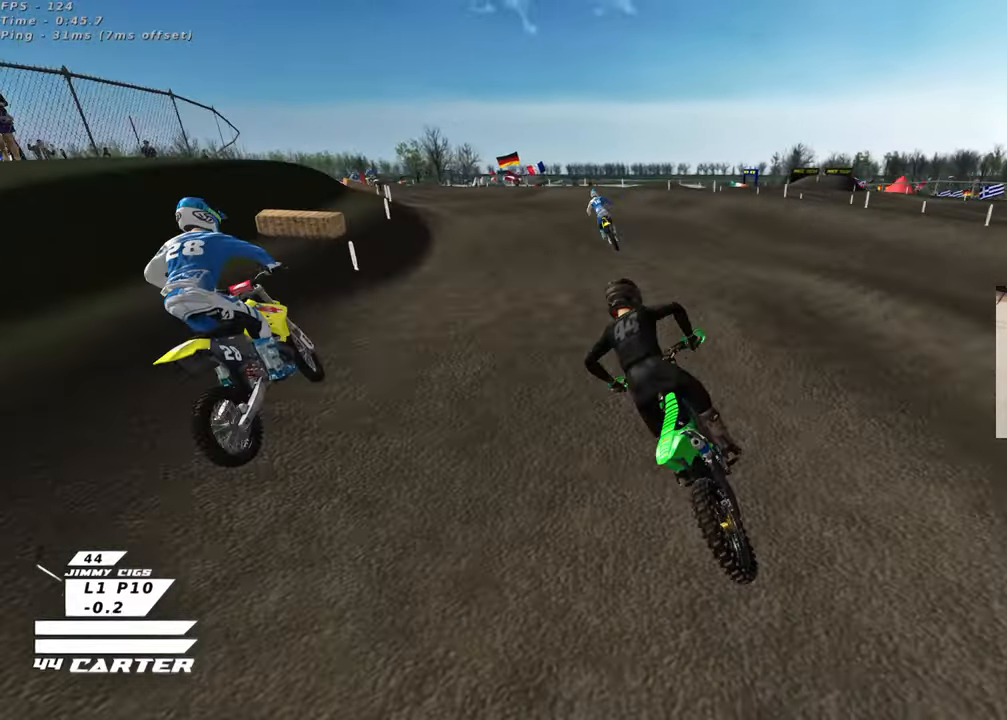
Gameplay with a controller (Xbox layout); each line is a JSON object with the inputs held at the frame after it. "events" lists button and stick changes between this image and that frame as [ms after this image, input, new state], when the widget could be followed in between.
{"buttons": ["R2"], "left_stick": "left", "right_stick": "down", "events": [[133, "left_stick", "down"], [317, "left_stick", "left"]]}
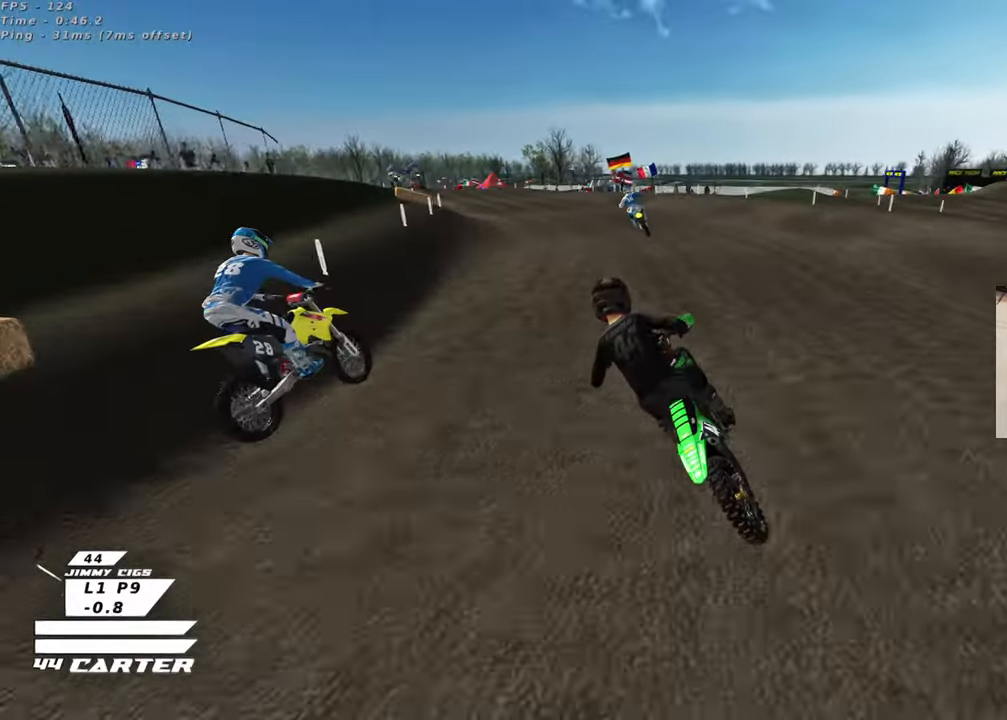
{"buttons": ["R2"], "left_stick": "down-left", "right_stick": "center", "events": [[33, "left_stick", "up"], [267, "left_stick", "center"], [317, "left_stick", "down"], [483, "left_stick", "down-left"], [500, "right_stick", "center"]]}
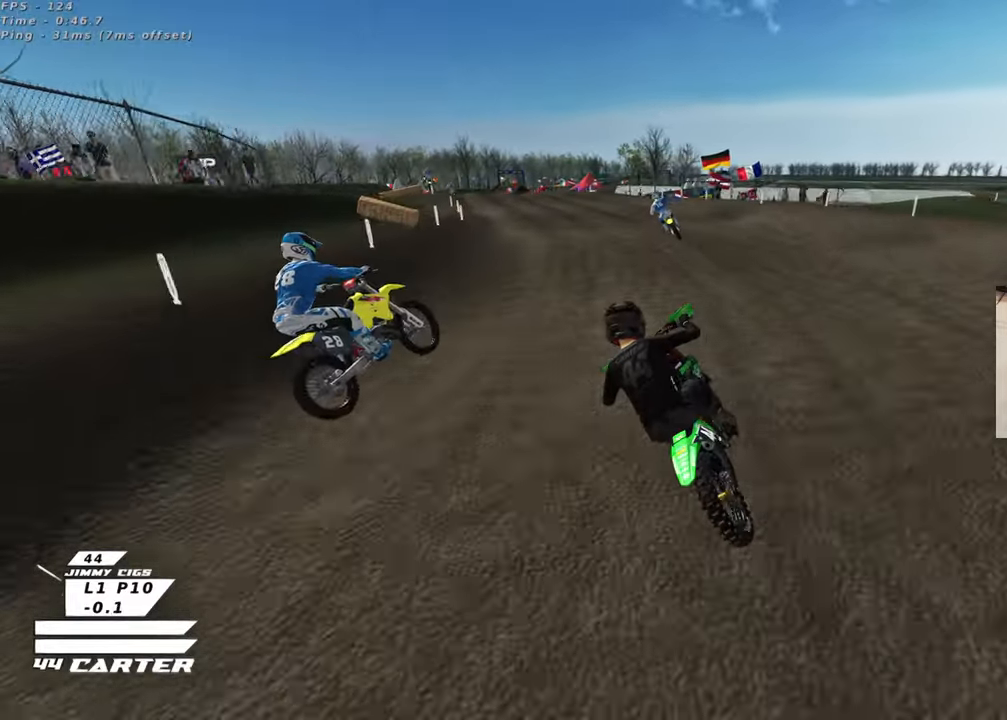
{"buttons": ["R2"], "left_stick": "down-right", "right_stick": "center", "events": [[17, "left_stick", "left"], [167, "left_stick", "up-right"], [467, "left_stick", "down-right"]]}
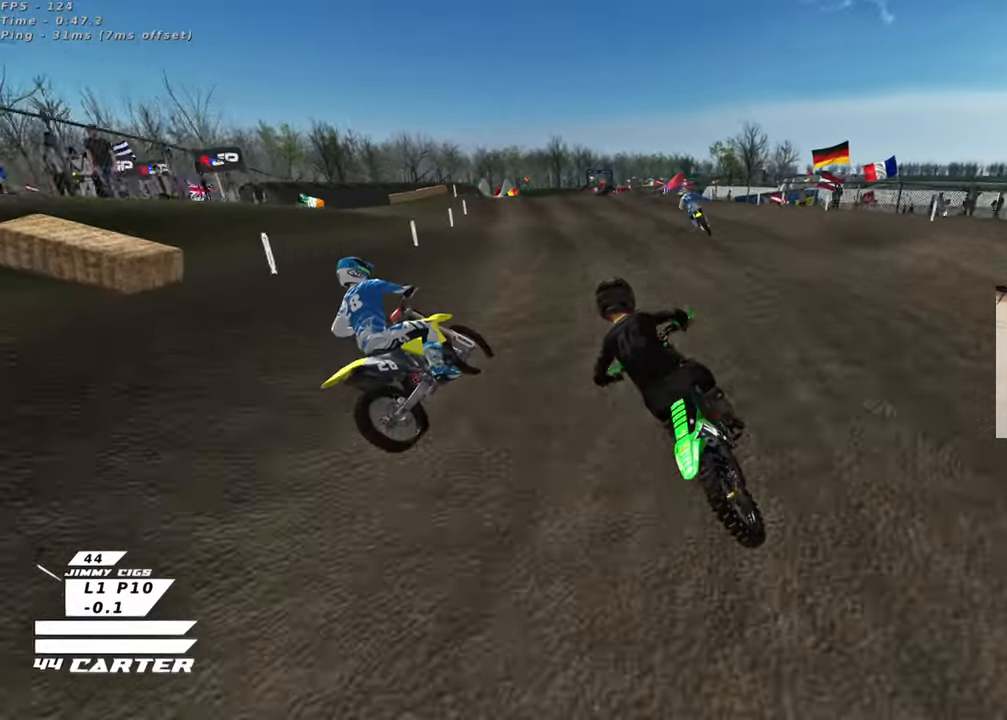
{"buttons": ["R2"], "left_stick": "up-right", "right_stick": "center", "events": [[50, "left_stick", "down"], [83, "A", "down"], [167, "left_stick", "left"], [233, "A", "up"], [300, "left_stick", "up"], [350, "left_stick", "up-right"]]}
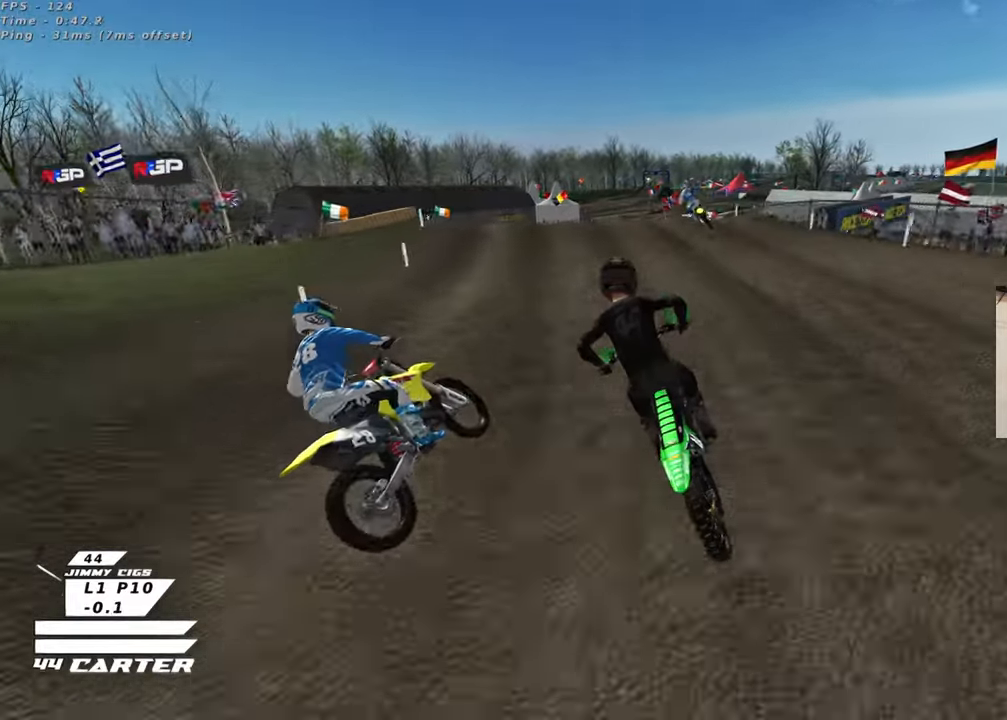
{"buttons": ["R2"], "left_stick": "up", "right_stick": "center", "events": [[100, "left_stick", "down"], [417, "left_stick", "left"], [483, "left_stick", "up"]]}
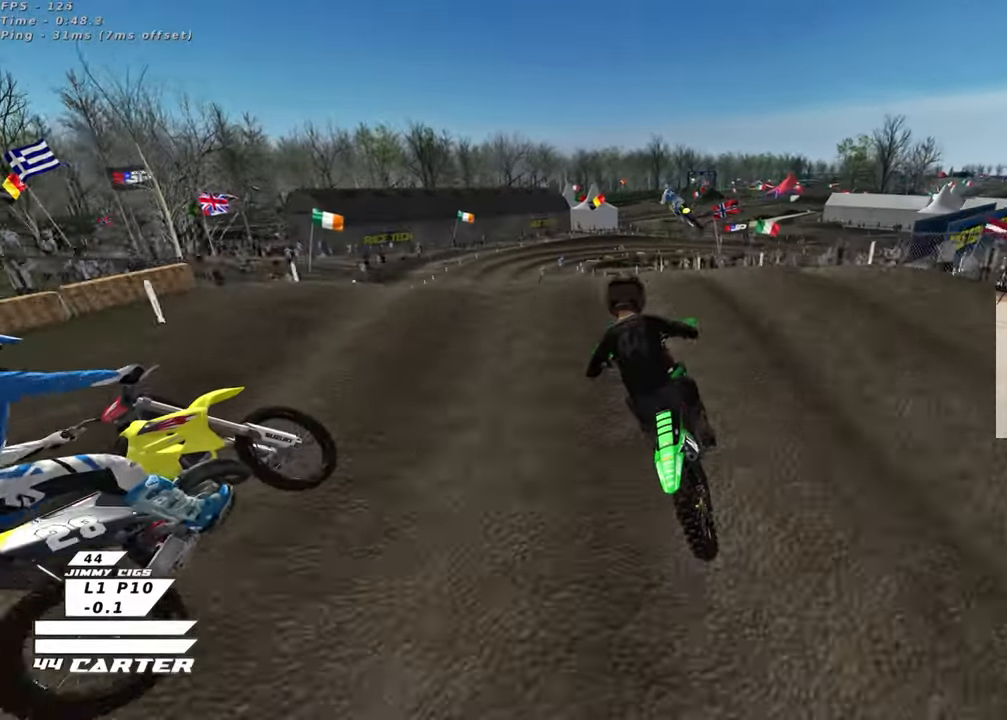
{"buttons": [], "left_stick": "up-left", "right_stick": "center", "events": [[67, "left_stick", "right"], [133, "left_stick", "down"], [200, "A", "down"], [233, "left_stick", "up-left"], [283, "A", "up"], [300, "R2", "up"]]}
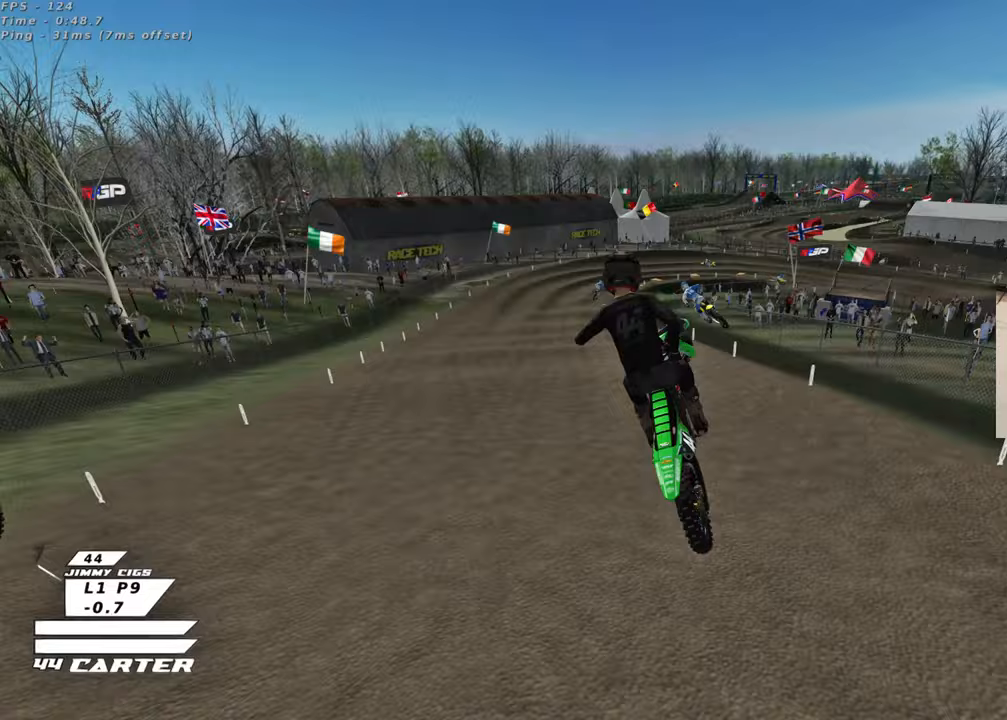
{"buttons": [], "left_stick": "down-left", "right_stick": "center", "events": [[33, "X", "down"], [67, "L1", "down"], [117, "X", "up"], [233, "X", "down"], [267, "L1", "up"], [267, "left_stick", "left"], [300, "X", "up"], [400, "X", "down"], [400, "left_stick", "down-left"], [500, "X", "up"]]}
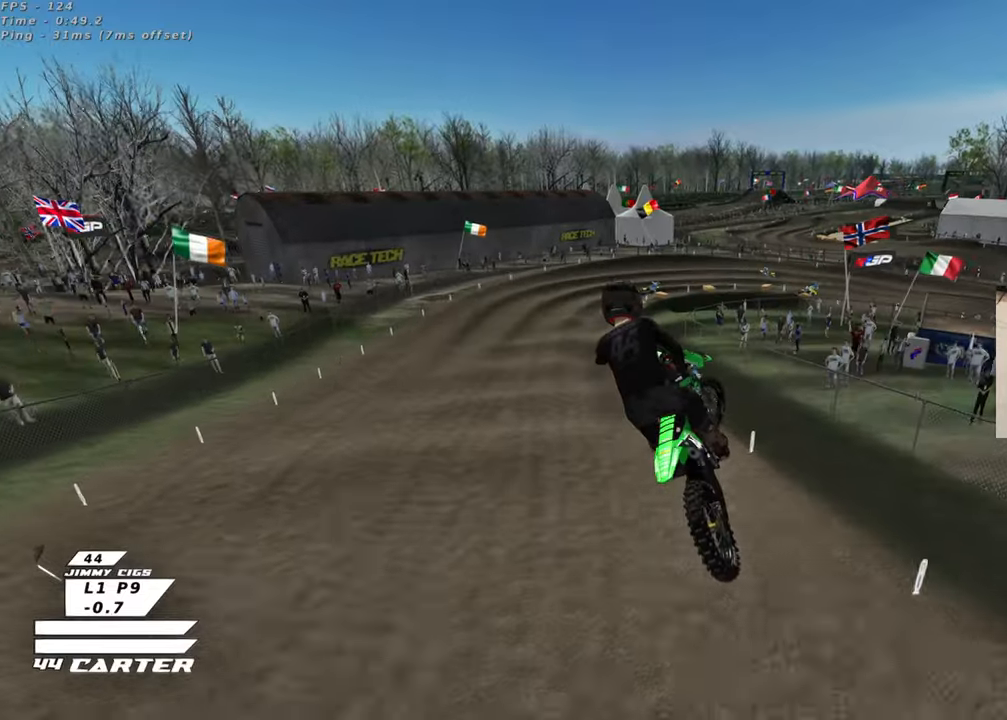
{"buttons": [], "left_stick": "up-right", "right_stick": "center", "events": [[100, "X", "down"], [117, "left_stick", "down"], [167, "X", "up"], [283, "X", "down"], [317, "R2", "down"], [333, "left_stick", "right"], [350, "X", "up"], [383, "left_stick", "up-right"], [433, "R2", "up"]]}
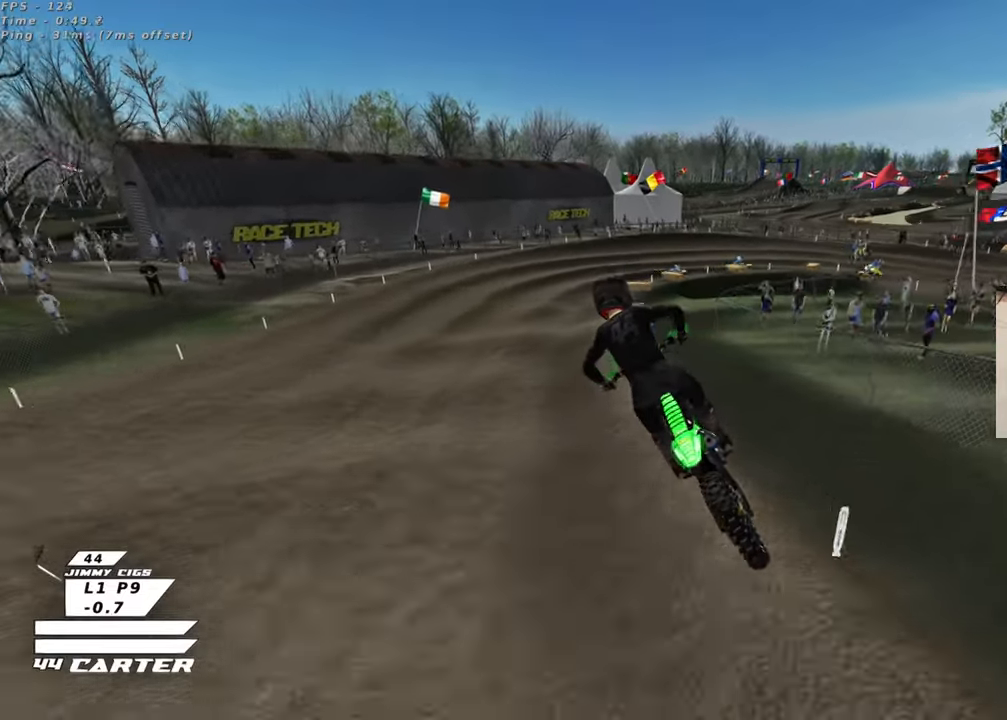
{"buttons": ["R2"], "left_stick": "right", "right_stick": "center", "events": [[67, "L2", "down"], [150, "left_stick", "down-right"], [217, "L2", "up"], [233, "R2", "down"], [317, "R2", "up"], [400, "left_stick", "right"], [467, "R2", "down"]]}
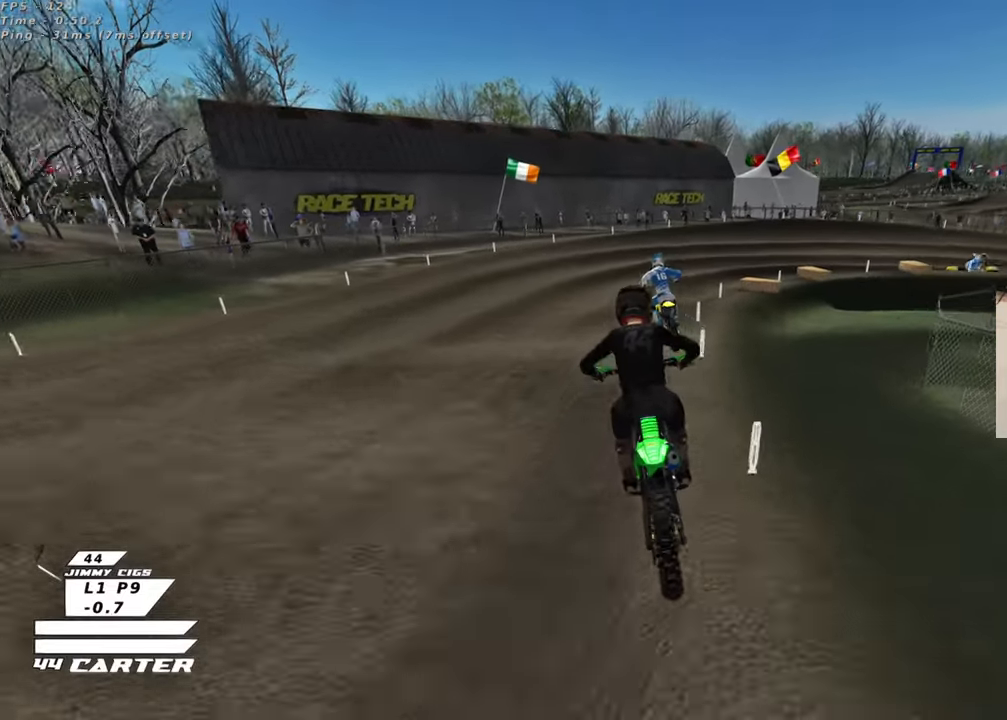
{"buttons": ["R2"], "left_stick": "up-right", "right_stick": "center", "events": [[283, "left_stick", "up-right"], [317, "R2", "up"], [500, "R2", "down"]]}
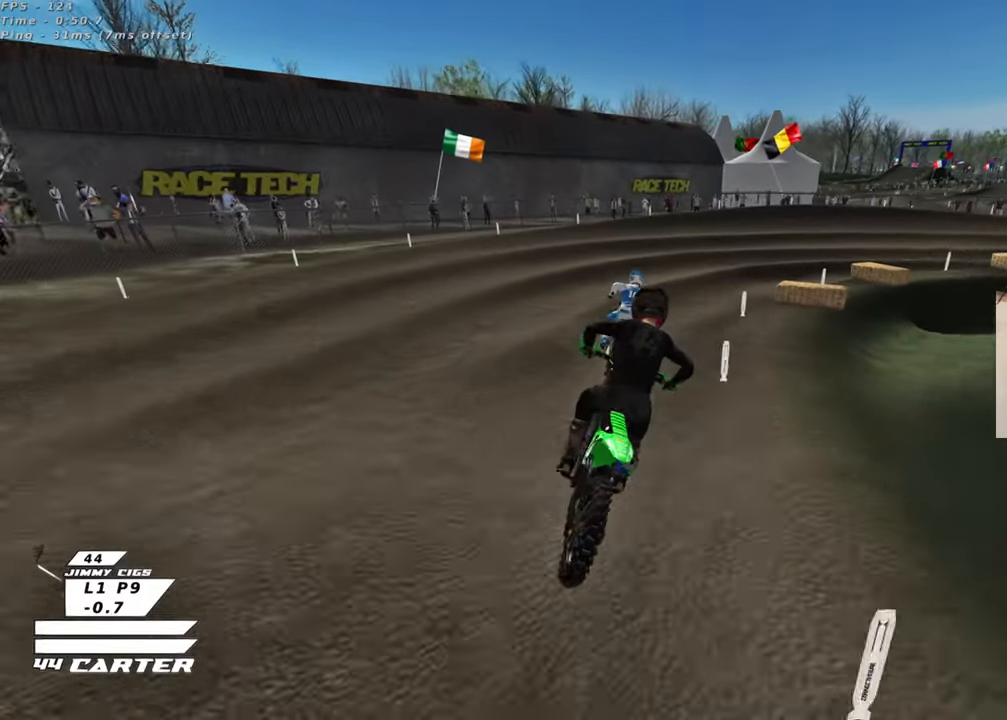
{"buttons": ["L2"], "left_stick": "up-right", "right_stick": "center", "events": [[183, "R2", "up"], [350, "L2", "down"]]}
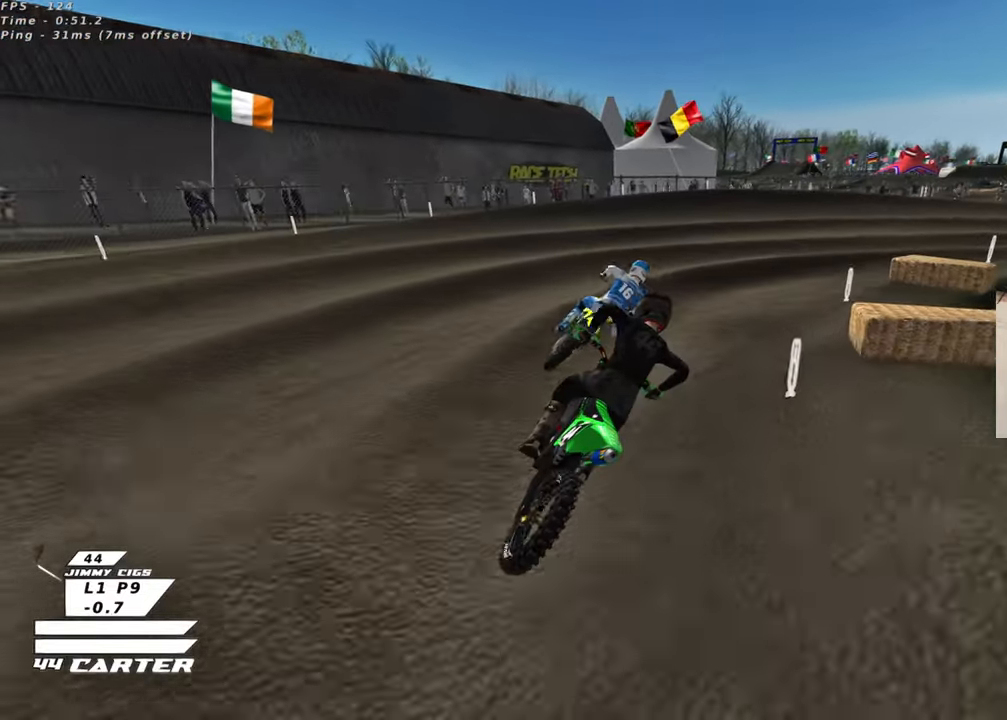
{"buttons": ["R2", "R3"], "left_stick": "up-right", "right_stick": "down-left", "events": [[83, "L2", "up"], [150, "R2", "down"], [167, "right_stick", "down"], [200, "R3", "down"], [233, "right_stick", "down-left"]]}
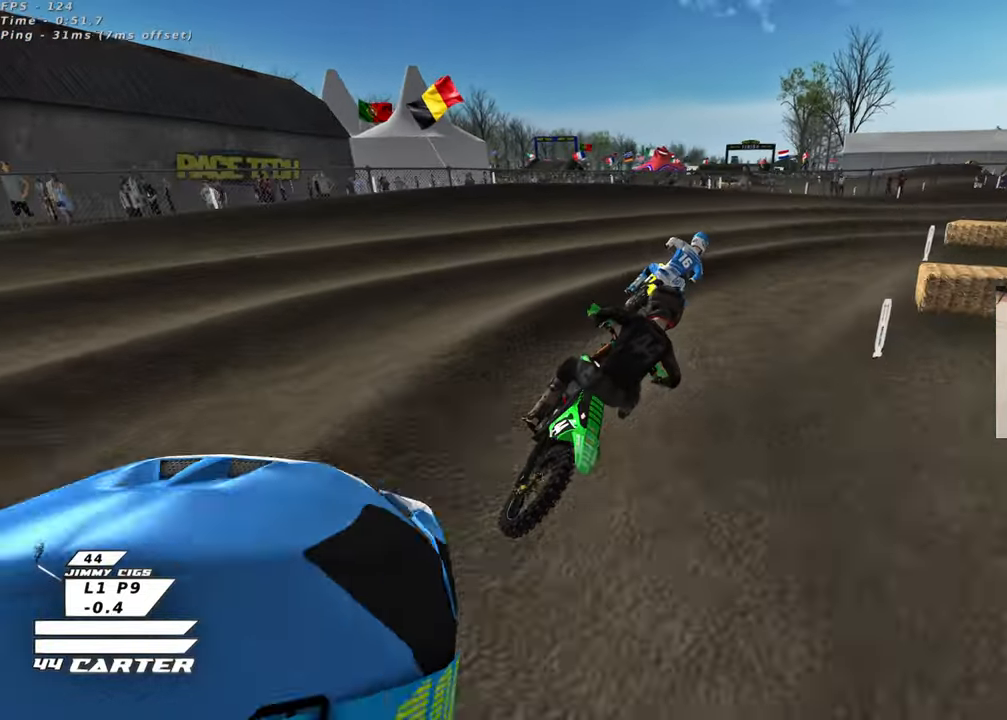
{"buttons": ["R2", "R3"], "left_stick": "up-right", "right_stick": "left", "events": [[100, "right_stick", "left"], [267, "L2", "down"], [400, "L2", "up"]]}
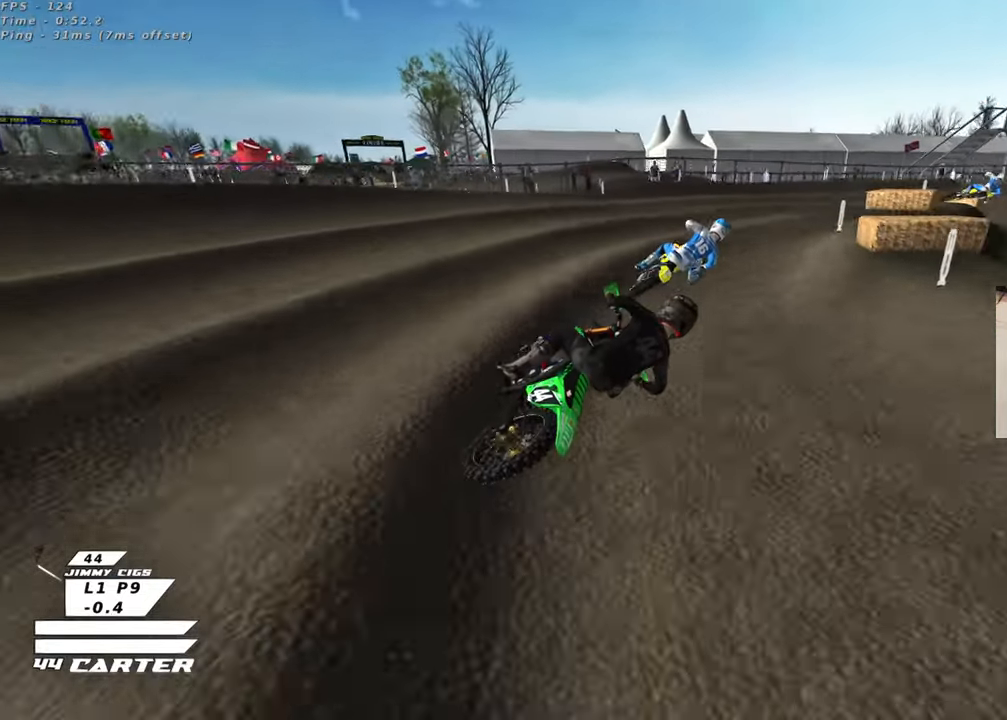
{"buttons": ["R2"], "left_stick": "center", "right_stick": "down", "events": [[33, "R3", "up"], [67, "right_stick", "down"], [83, "left_stick", "center"], [150, "left_stick", "left"], [200, "A", "down"], [217, "left_stick", "up"], [350, "A", "up"], [350, "left_stick", "center"]]}
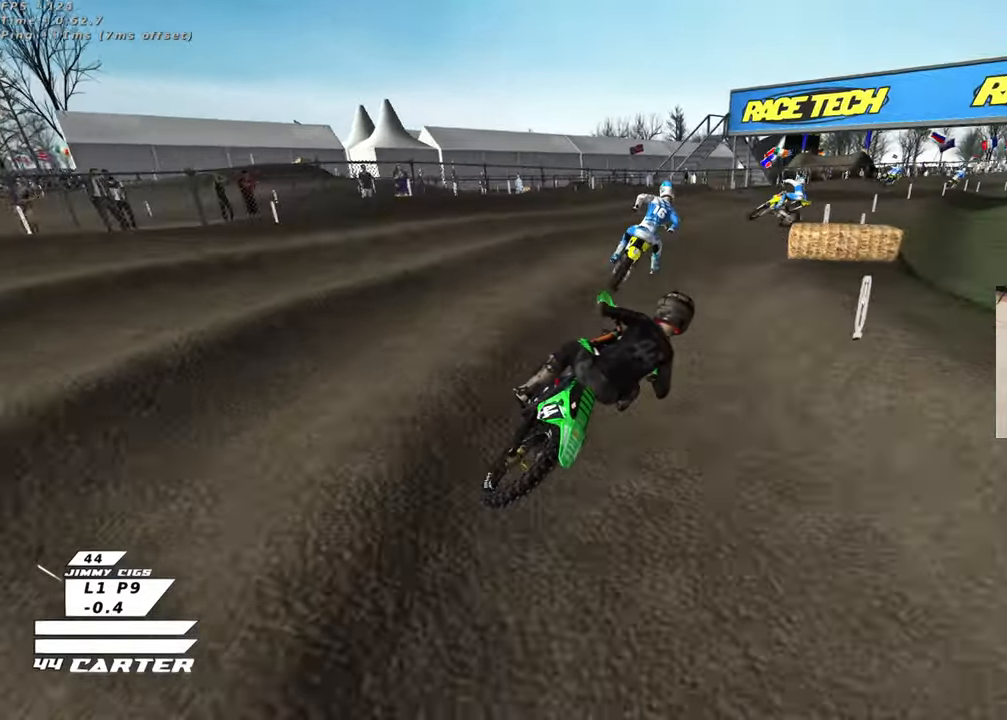
{"buttons": ["R2"], "left_stick": "up-left", "right_stick": "down", "events": [[167, "left_stick", "left"], [233, "A", "down"], [350, "left_stick", "center"], [367, "A", "up"], [483, "left_stick", "up-left"]]}
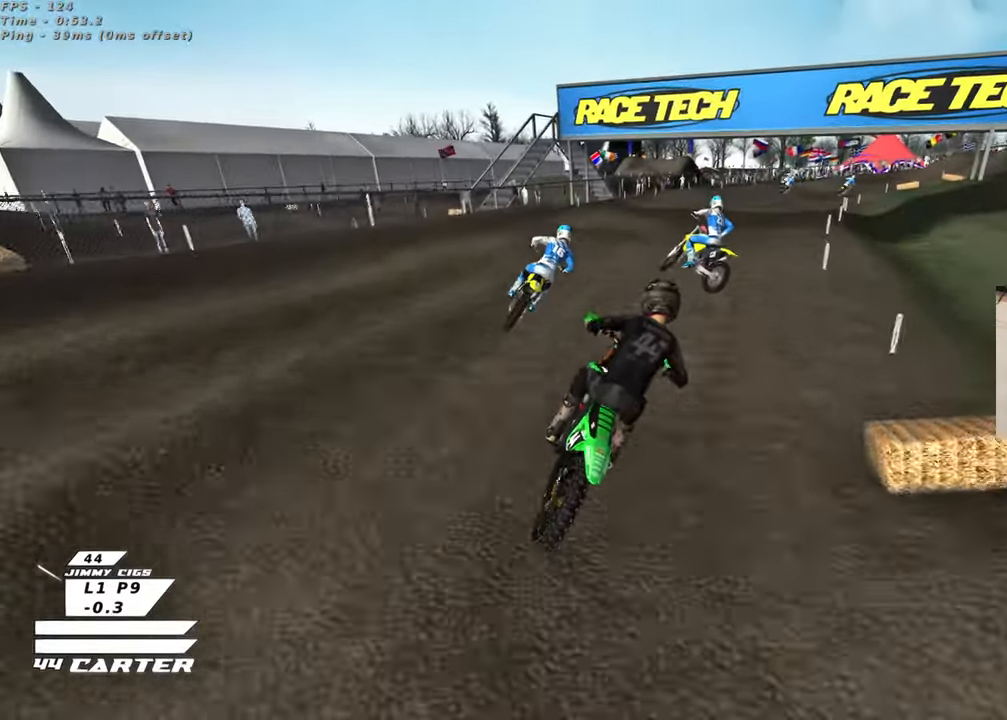
{"buttons": ["R2"], "left_stick": "up", "right_stick": "center", "events": [[83, "left_stick", "up"], [167, "right_stick", "center"], [267, "X", "down"], [350, "X", "up"]]}
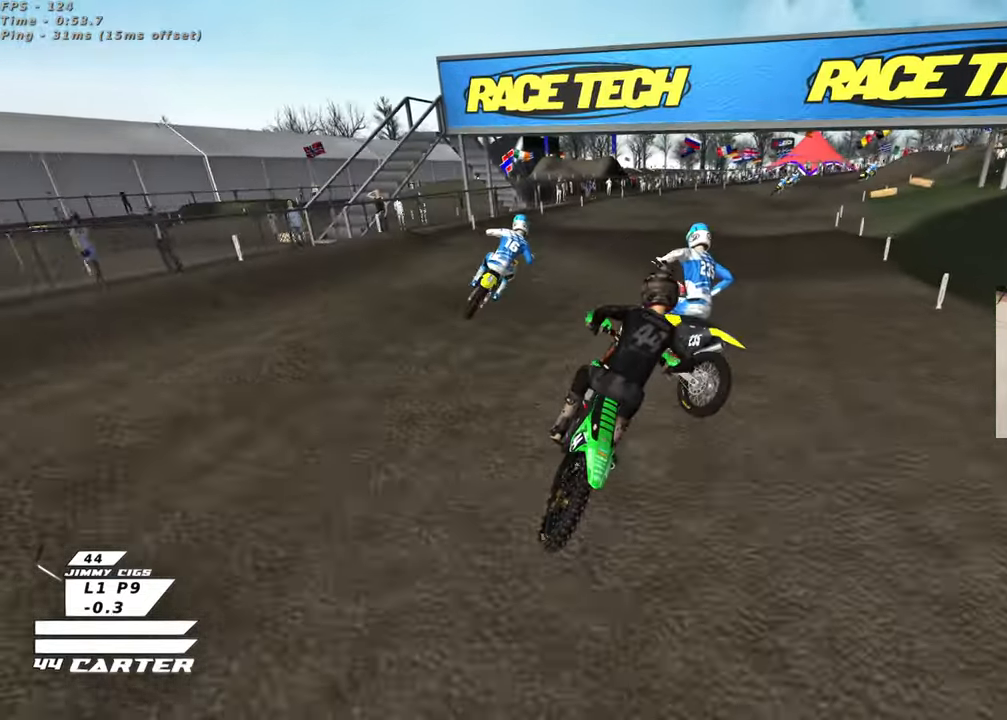
{"buttons": [], "left_stick": "up-right", "right_stick": "center", "events": [[17, "A", "down"], [17, "left_stick", "center"], [150, "A", "up"], [167, "left_stick", "up-right"], [400, "R2", "up"]]}
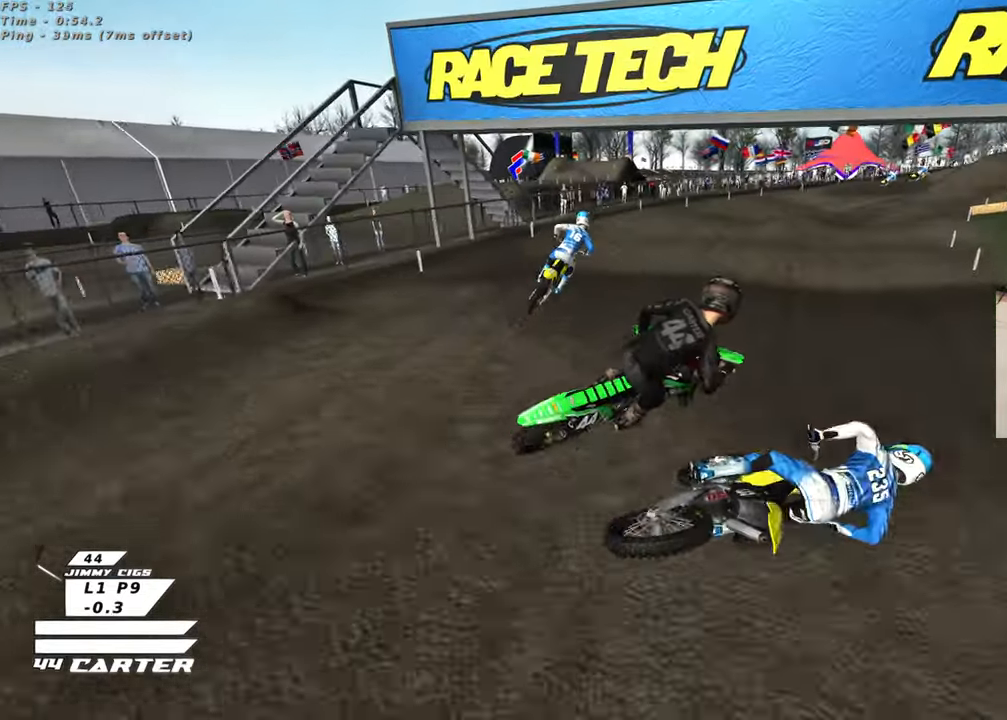
{"buttons": [], "left_stick": "right", "right_stick": "center", "events": [[17, "left_stick", "right"], [117, "left_stick", "down-right"], [183, "X", "down"], [200, "R2", "down"], [283, "X", "up"], [383, "X", "down"], [433, "left_stick", "right"], [467, "R2", "up"], [483, "X", "up"]]}
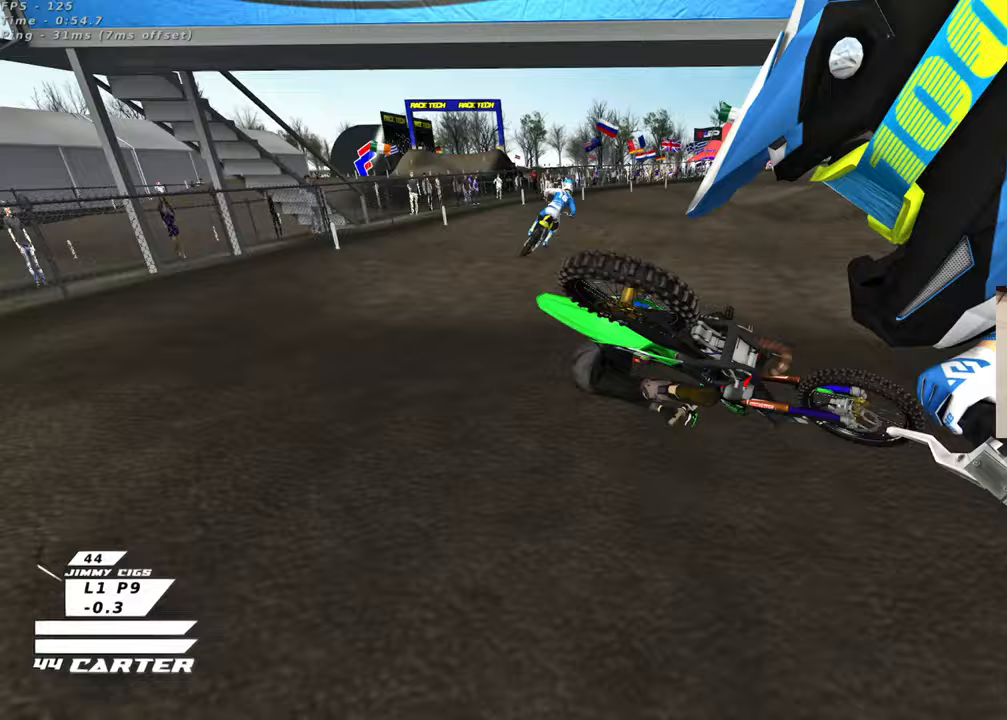
{"buttons": [], "left_stick": "up-right", "right_stick": "center", "events": [[83, "X", "down"], [167, "X", "up"], [200, "L1", "down"], [267, "X", "down"], [283, "L1", "up"], [367, "X", "up"], [467, "left_stick", "up-right"]]}
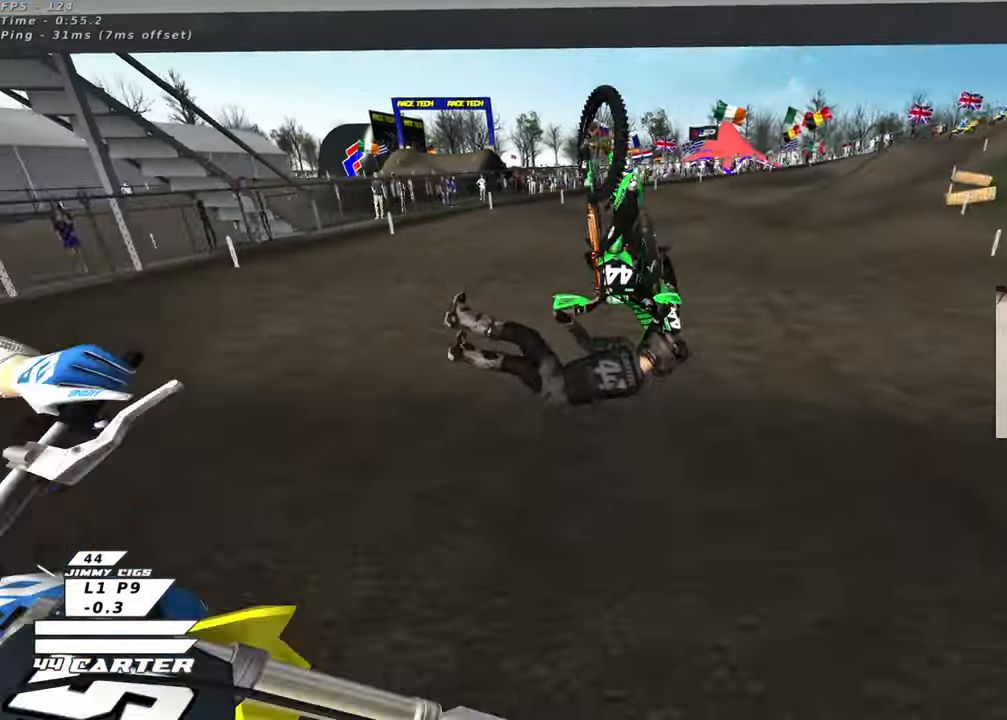
{"buttons": [], "left_stick": "up-right", "right_stick": "center", "events": [[100, "left_stick", "center"], [167, "L1", "down"], [283, "left_stick", "up-right"], [500, "L1", "up"]]}
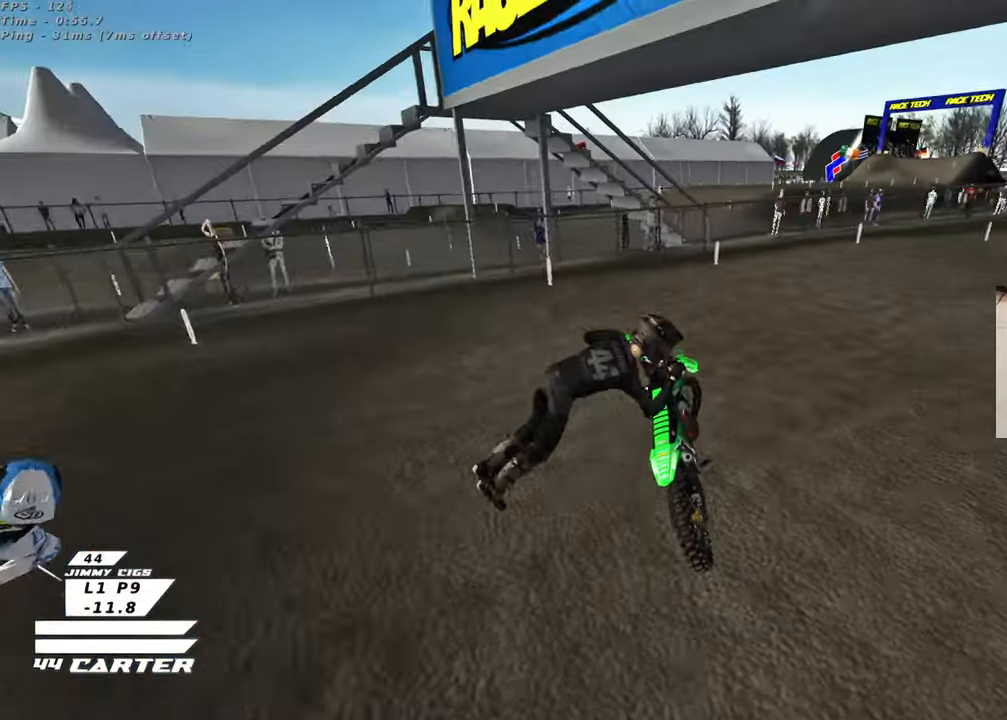
{"buttons": [], "left_stick": "center", "right_stick": "center", "events": [[233, "left_stick", "center"]]}
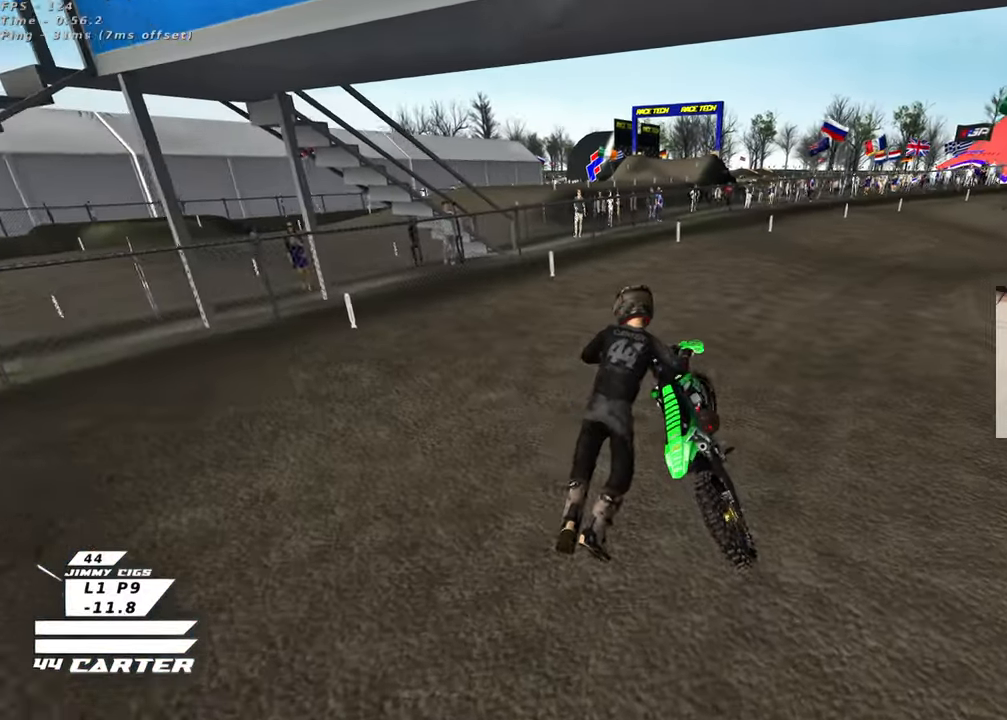
{"buttons": [], "left_stick": "center", "right_stick": "center", "events": []}
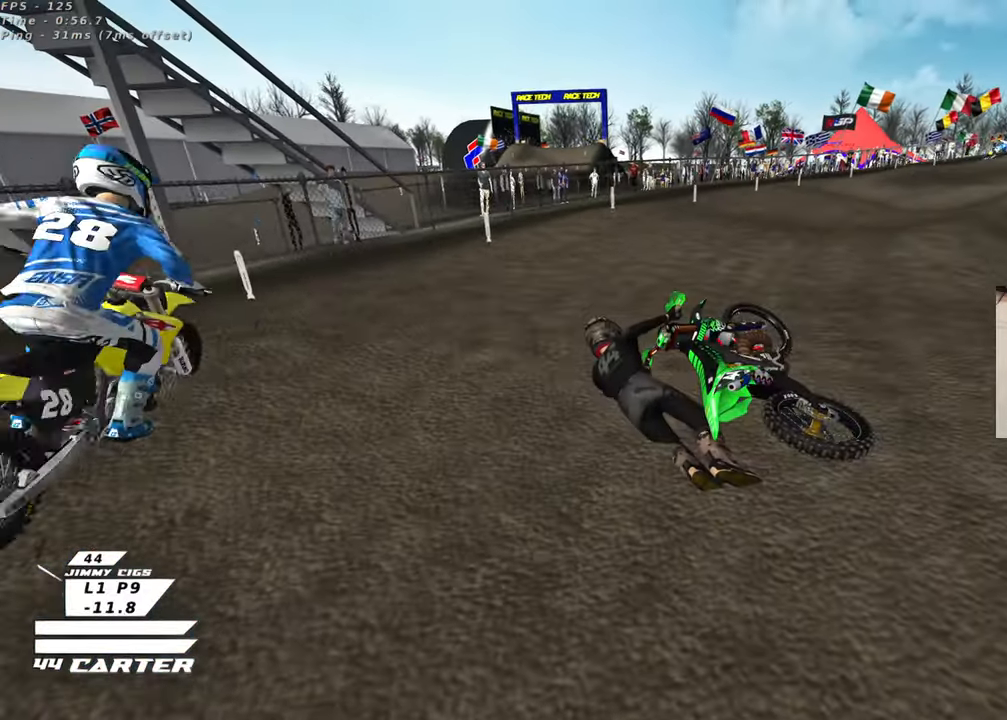
{"buttons": [], "left_stick": "center", "right_stick": "center", "events": []}
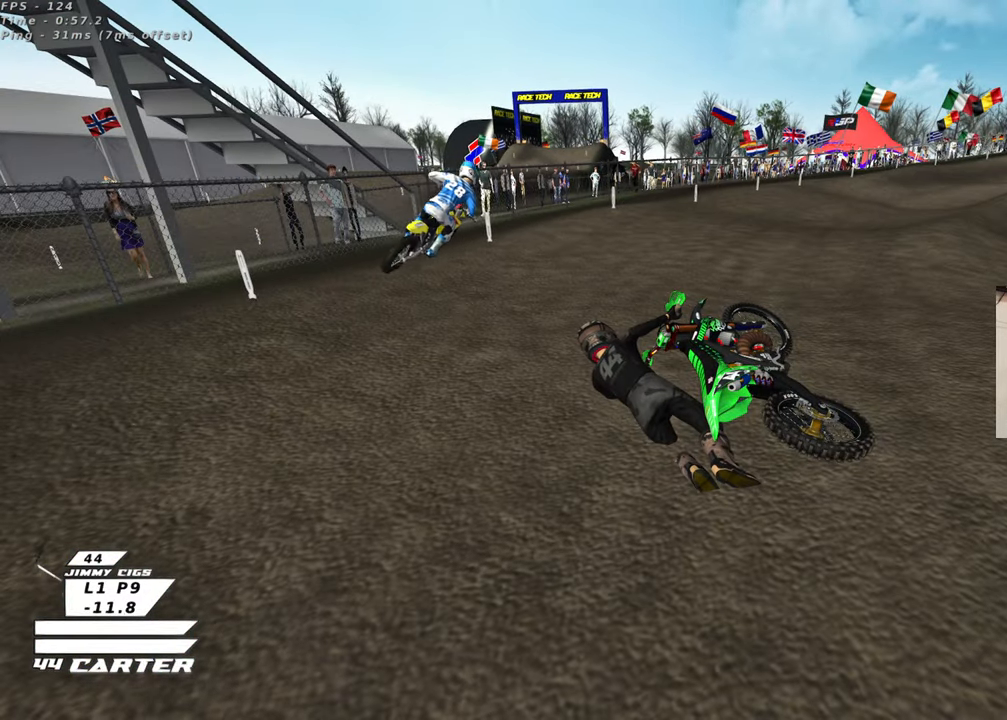
{"buttons": [], "left_stick": "center", "right_stick": "center", "events": []}
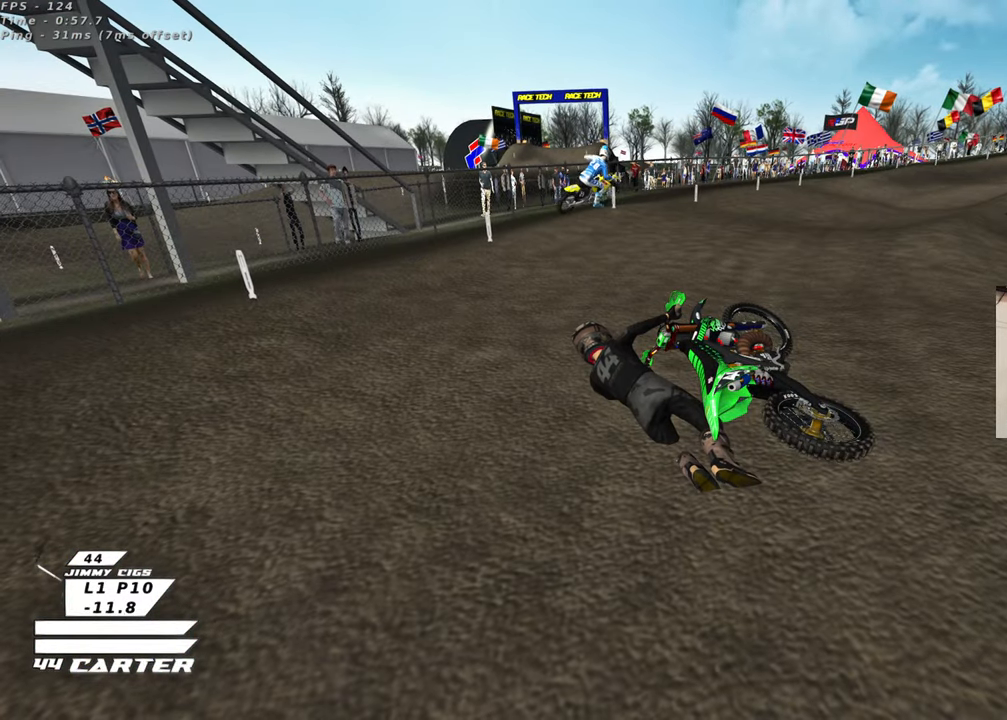
{"buttons": [], "left_stick": "center", "right_stick": "center", "events": []}
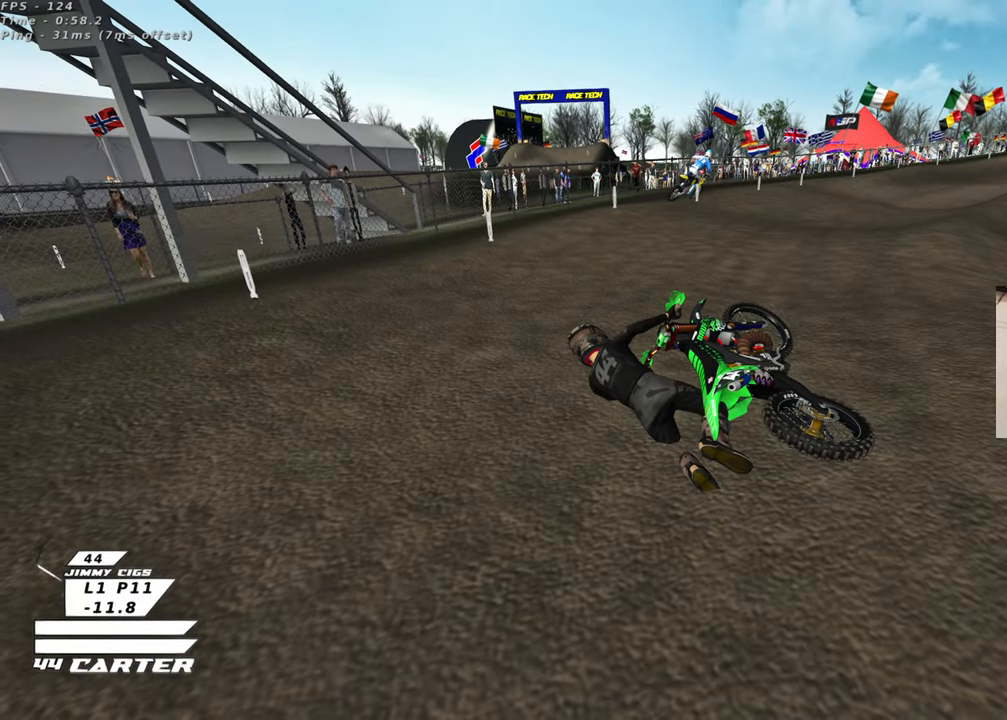
{"buttons": ["B"], "left_stick": "right", "right_stick": "center", "events": [[333, "left_stick", "right"], [467, "B", "down"]]}
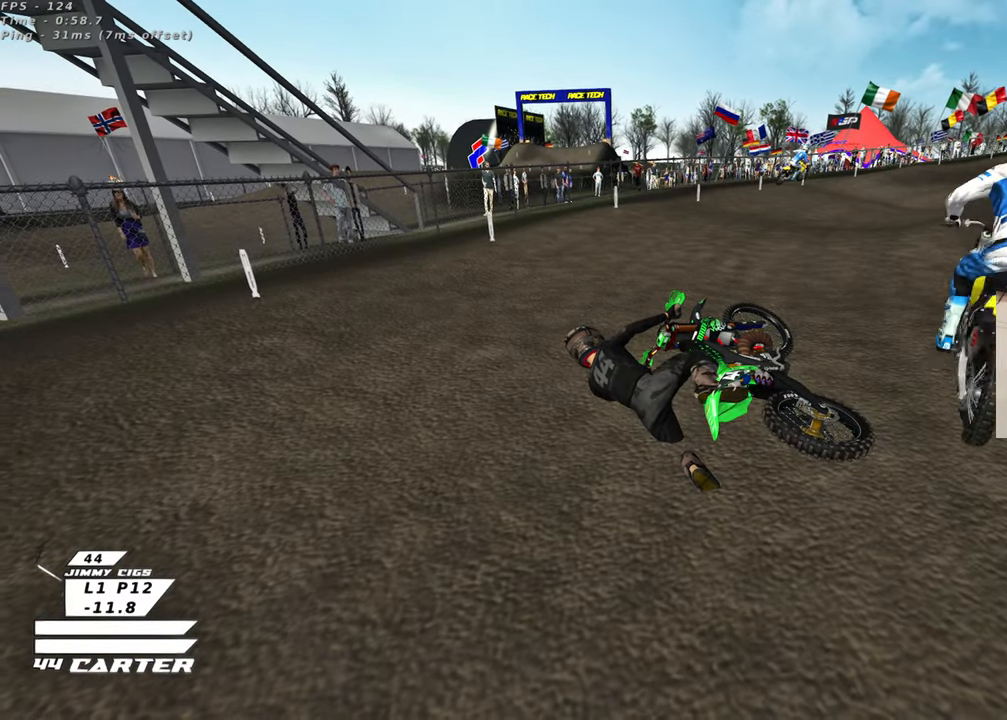
{"buttons": ["B"], "left_stick": "right", "right_stick": "center", "events": [[117, "B", "up"], [283, "B", "down"]]}
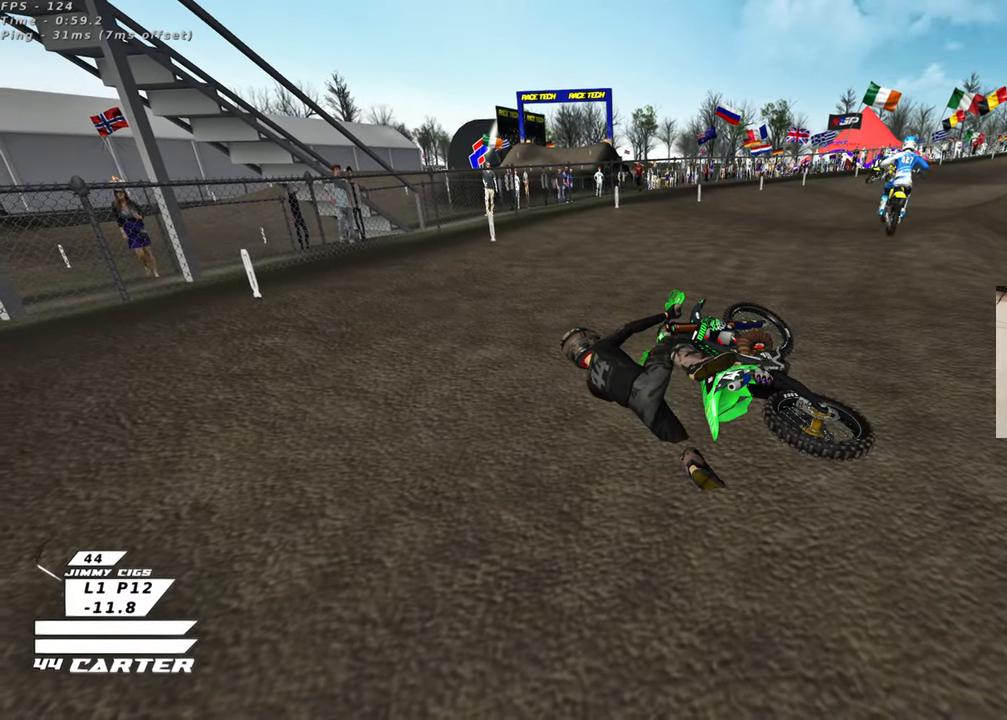
{"buttons": ["B"], "left_stick": "right", "right_stick": "center", "events": []}
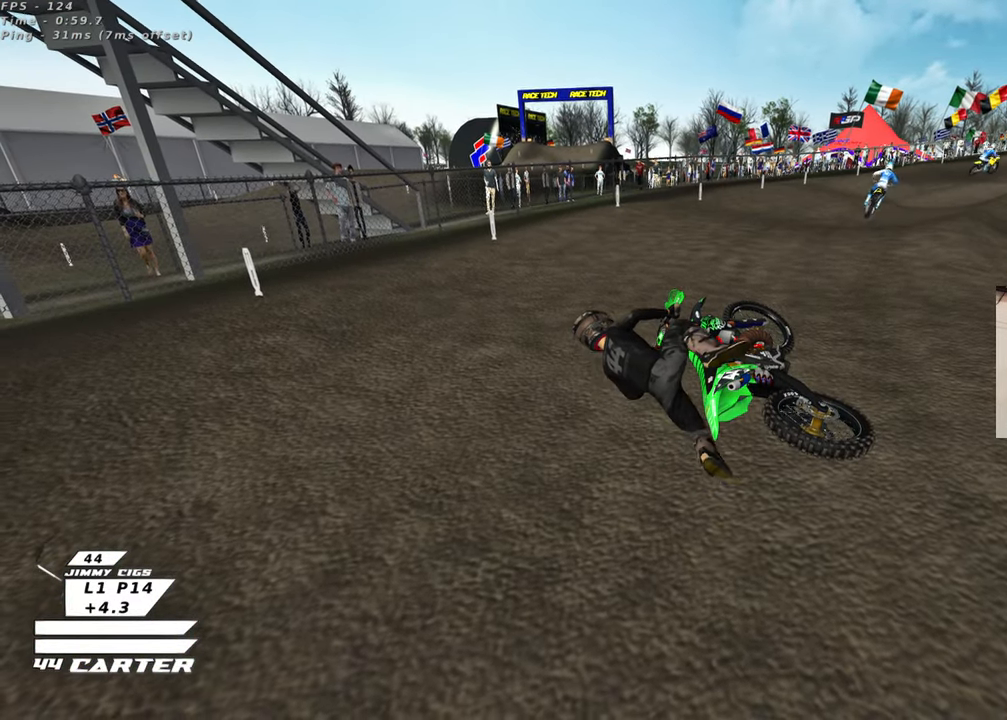
{"buttons": ["B"], "left_stick": "right", "right_stick": "center", "events": []}
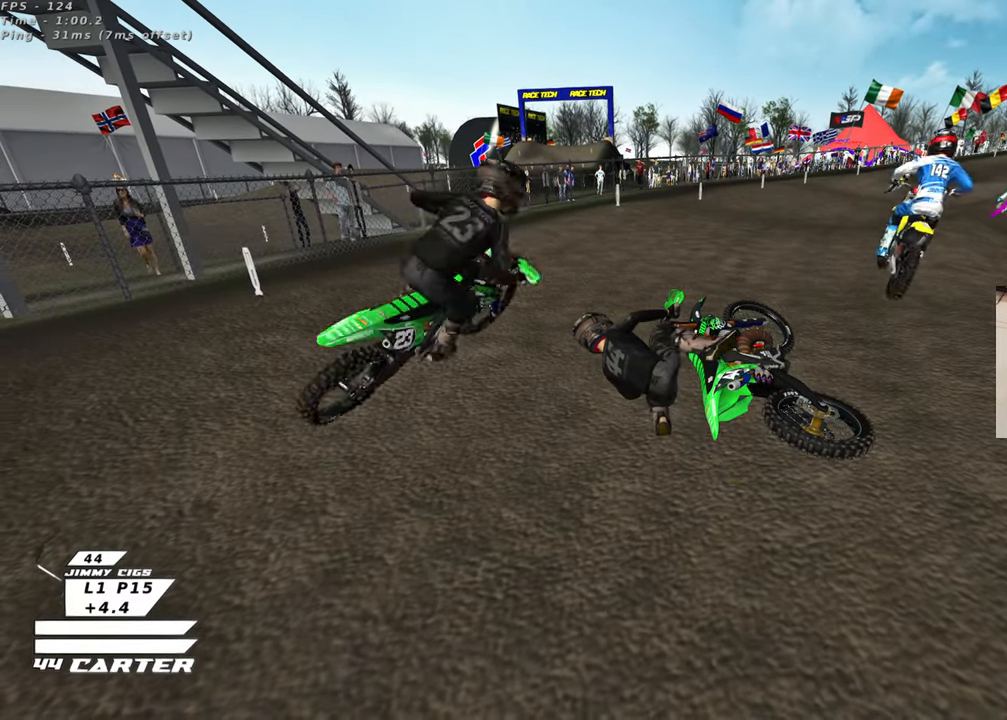
{"buttons": ["B", "R2"], "left_stick": "right", "right_stick": "center", "events": [[367, "R2", "down"]]}